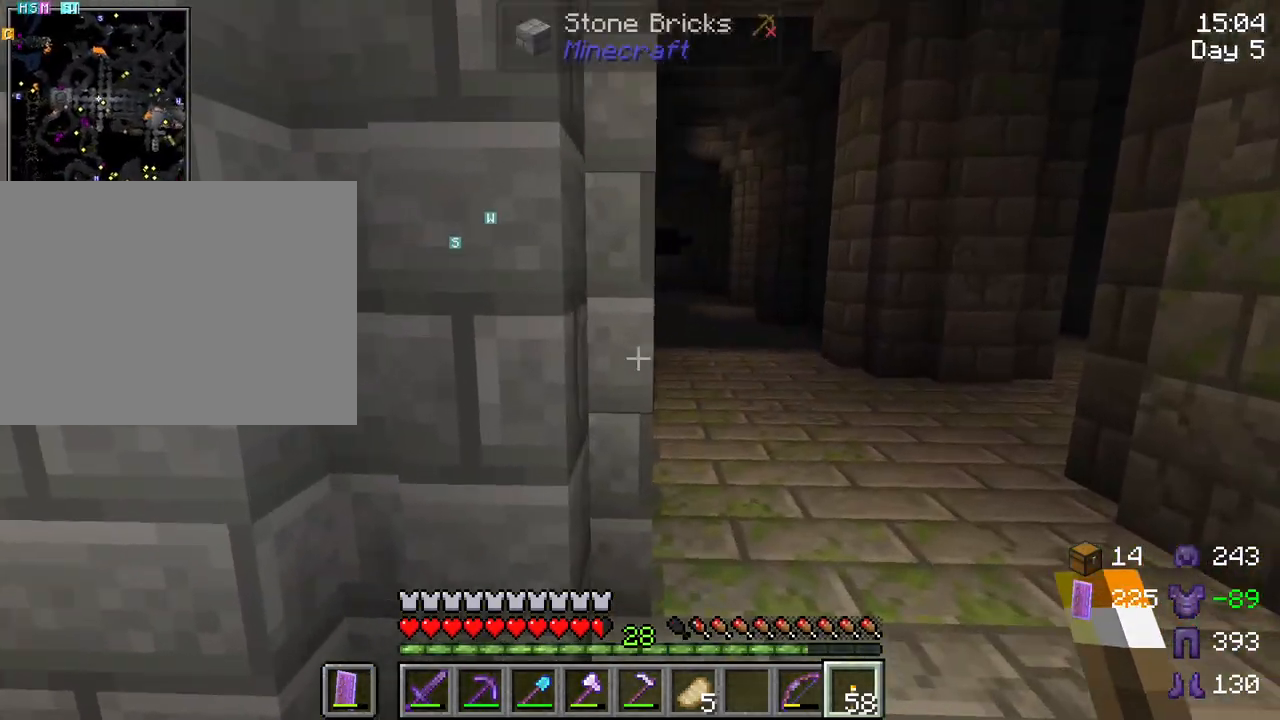
Gameplay with keyboard and mouse; each line is a JSON object with the keys and mouse buttons held at the frame after it. "events" lists presses ("down") and releases ("up") of "1", "2", "3", "4", "5", "a", "alt", "c", "caps_lock", "ctrl", "d", "e", "f", "g", "q", "r", "s", "shift", "space", "t", "tab", "v", "w", "x", "z", "mouse_left", "mouse_wheel" and "mouse_right" between this image and that frame as [ms after this image, input, new state], when the widget could be followed in between. "mouse_left", "mouse_wheel", "mouse_right" = the "left", "wheel", "right" buttons of the "mouse" list. No other keys are recorded. Fast repeated clicks can show as one long hold. "wheel" means that the mouse wheel is clicked or scrolled. "mouse_move" is the direction in which the mouse moves at that frame (one of eight, or "still"), when it could be read.
{"keys": ["d", "w"], "mouse": [], "mouse_move": "still", "events": [[250, "d", "down"]]}
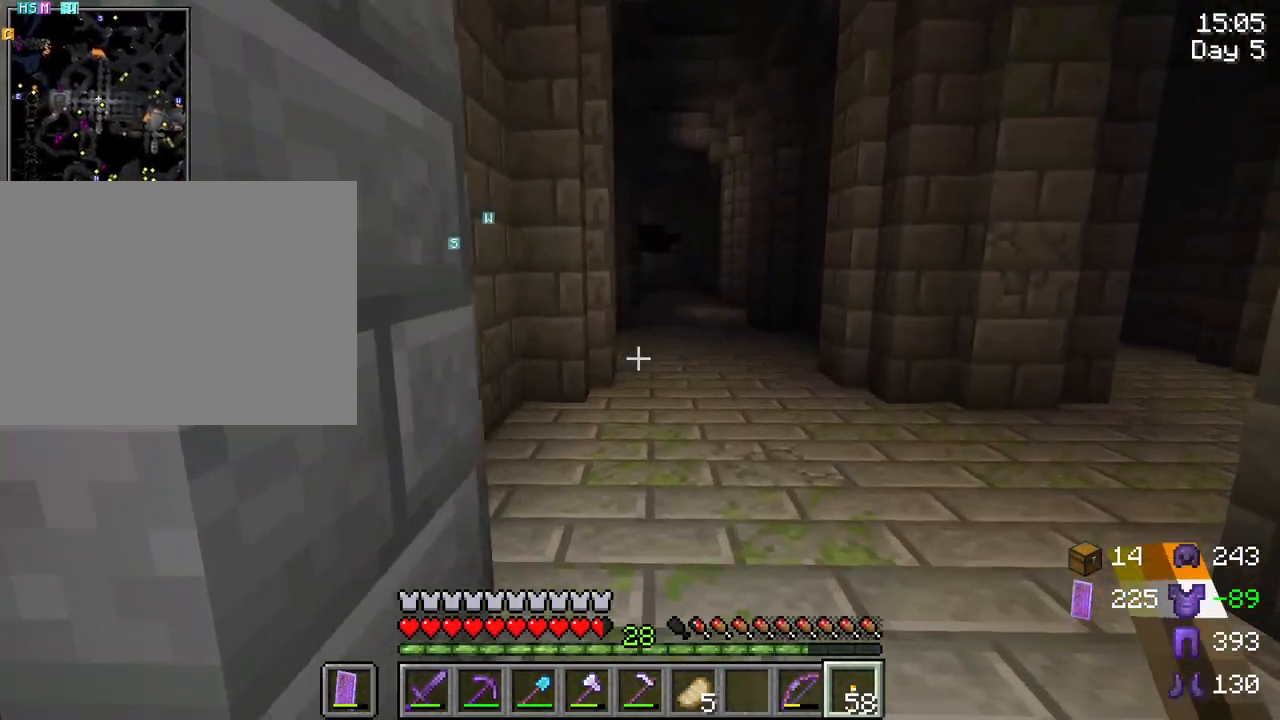
{"keys": ["w"], "mouse": [], "mouse_move": "still", "events": [[17, "d", "up"]]}
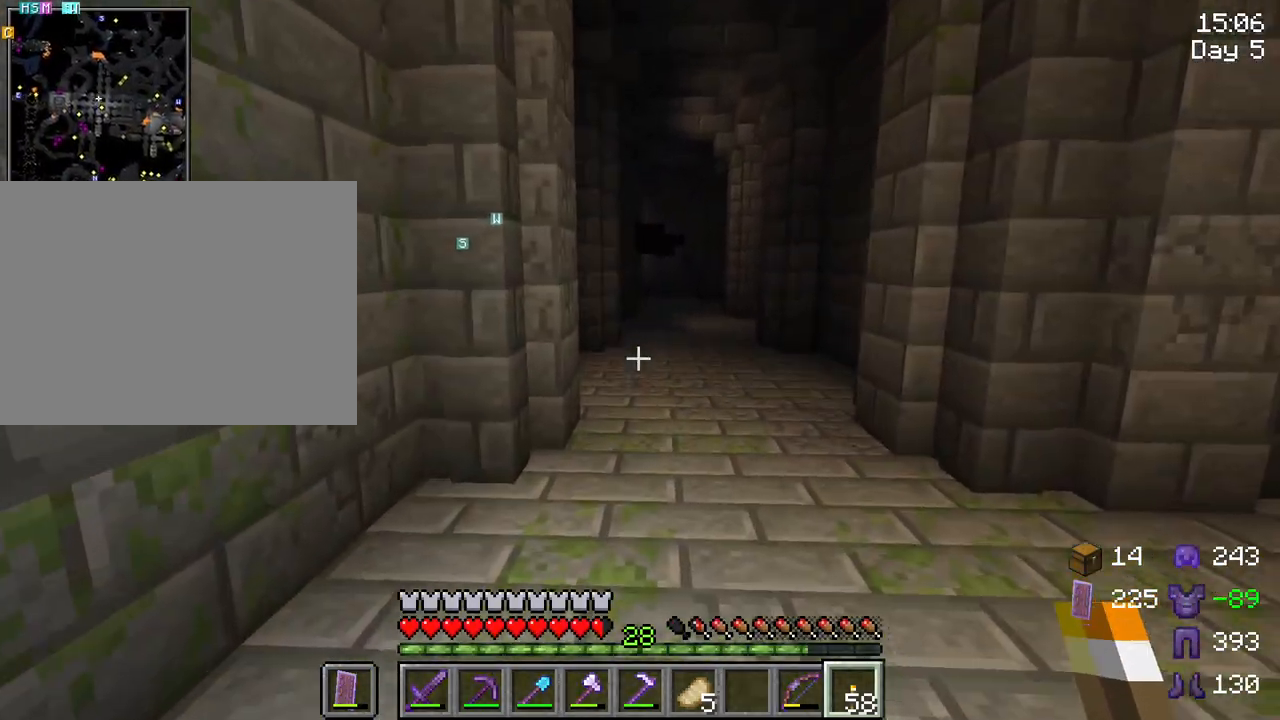
{"keys": ["w"], "mouse": [], "mouse_move": "still", "events": [[133, "ctrl", "down"], [233, "space", "down"], [417, "ctrl", "up"], [467, "space", "up"]]}
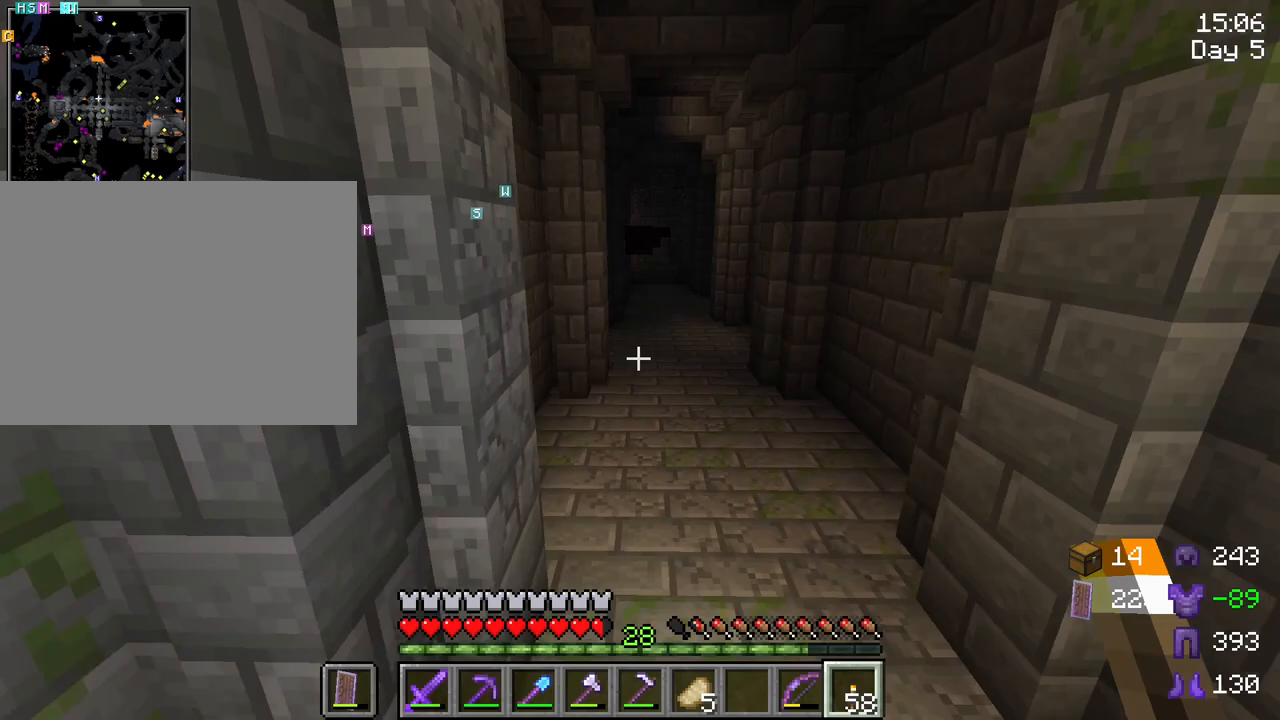
{"keys": ["w"], "mouse": ["right"], "mouse_move": "still", "events": [[50, "d", "down"], [250, "d", "up"], [433, "mouse_right", "down"]]}
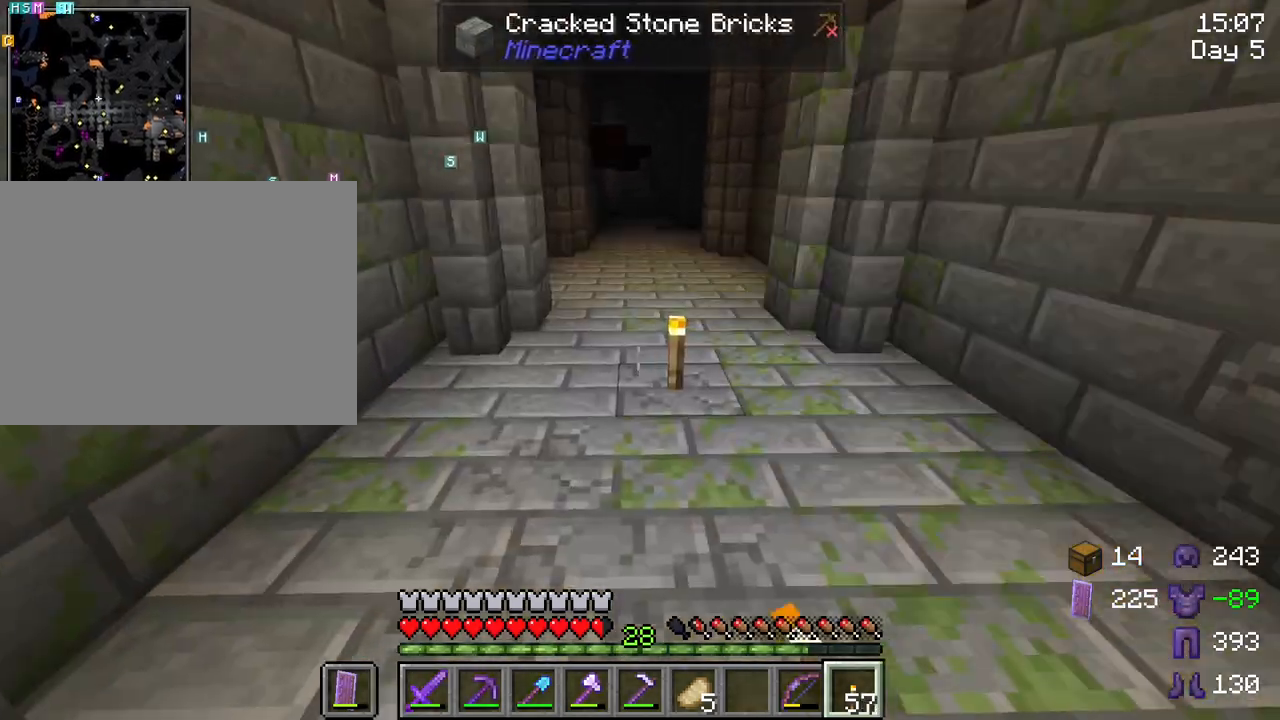
{"keys": ["w"], "mouse": [], "mouse_move": "still", "events": [[17, "mouse_right", "up"]]}
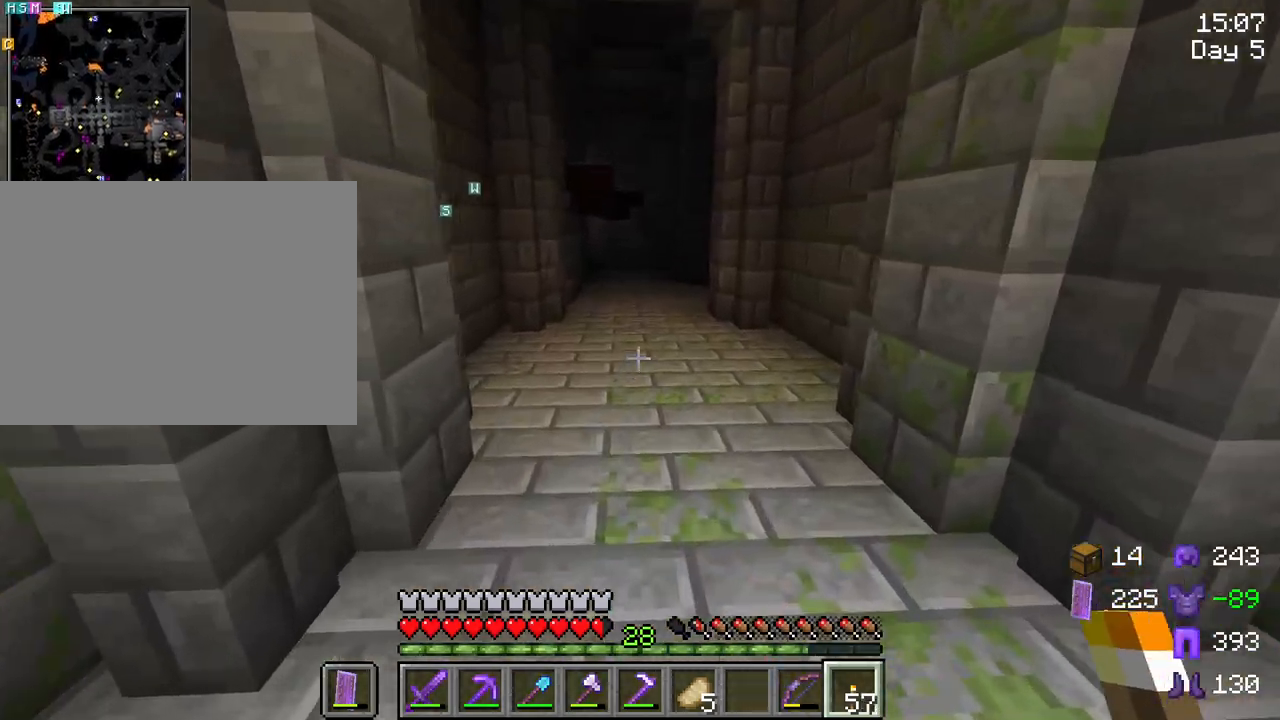
{"keys": ["w"], "mouse": [], "mouse_move": "still", "events": []}
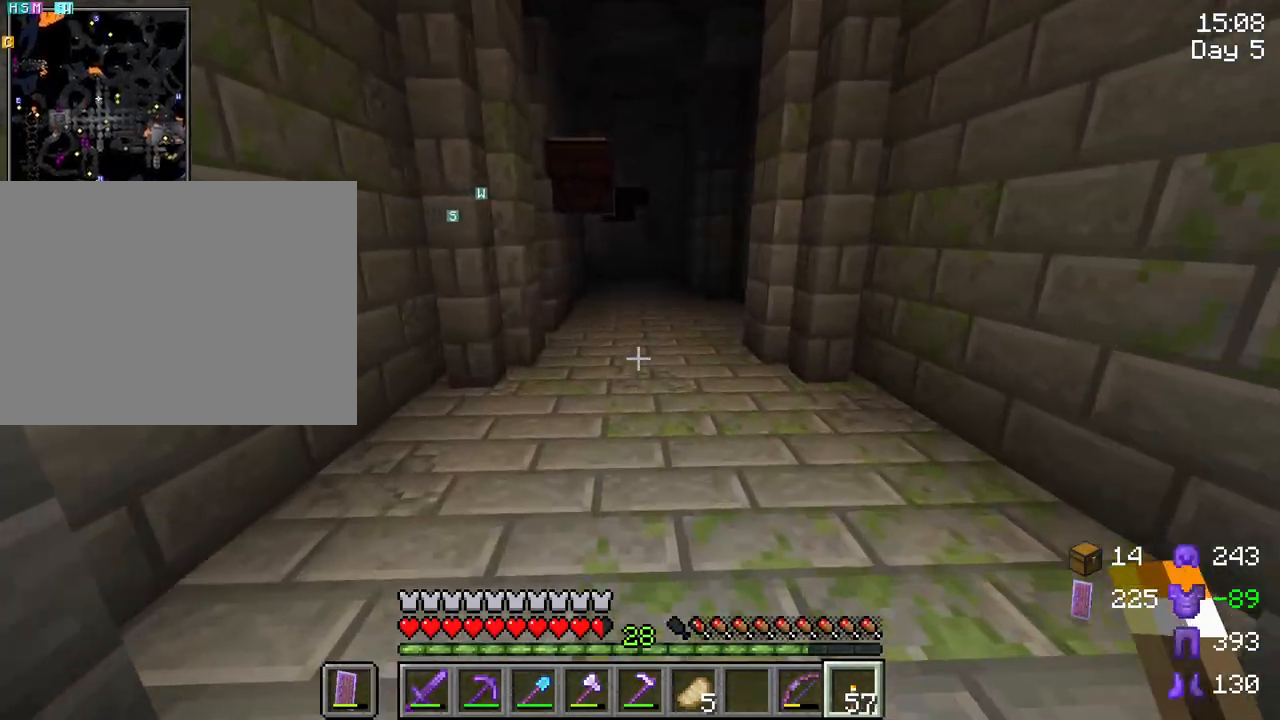
{"keys": ["w"], "mouse": [], "mouse_move": "still", "events": []}
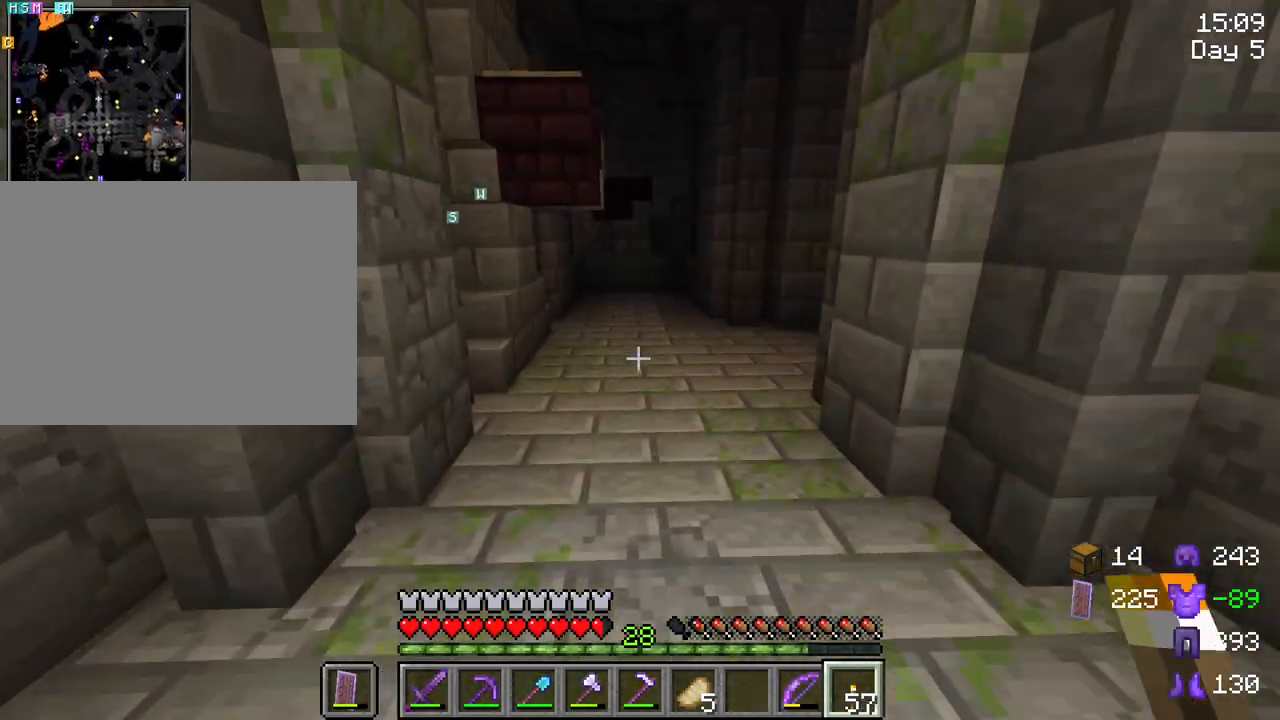
{"keys": ["shift", "w"], "mouse": [], "mouse_move": "still", "events": [[117, "shift", "down"]]}
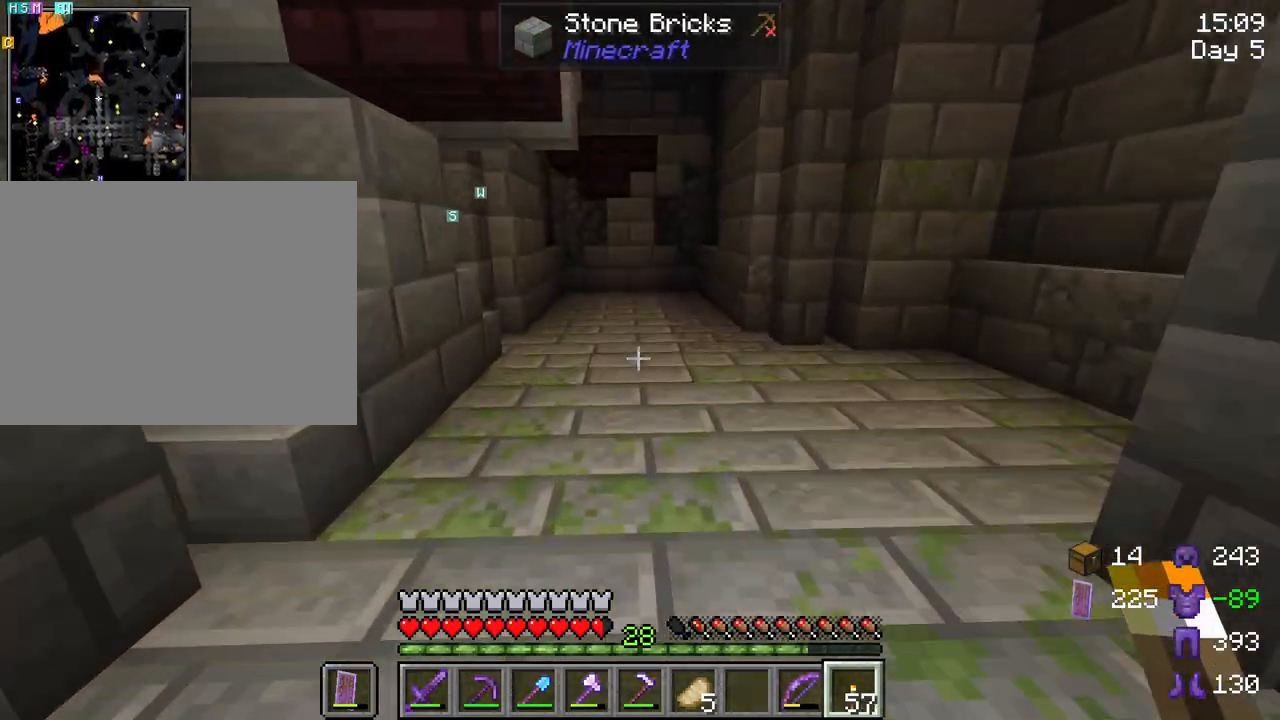
{"keys": ["shift", "w"], "mouse": [], "mouse_move": "still", "events": [[233, "mouse_right", "down"], [367, "mouse_right", "up"]]}
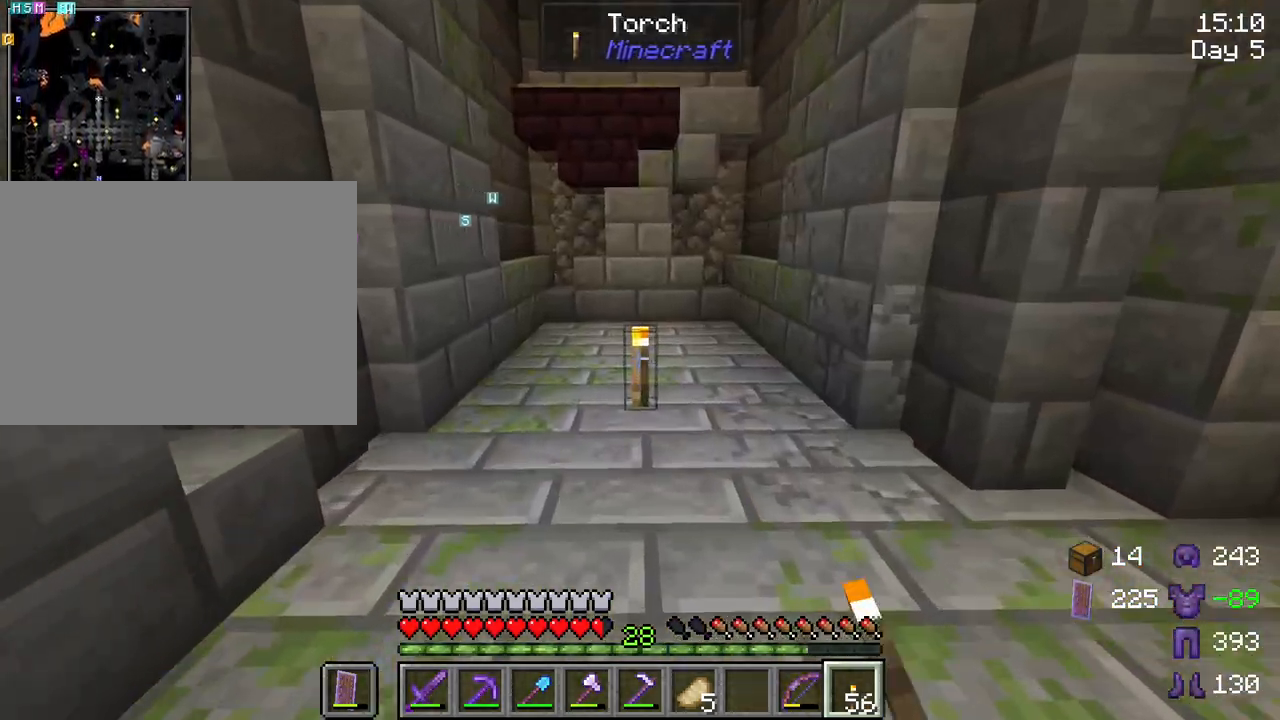
{"keys": ["shift", "w"], "mouse": [], "mouse_move": "still", "events": []}
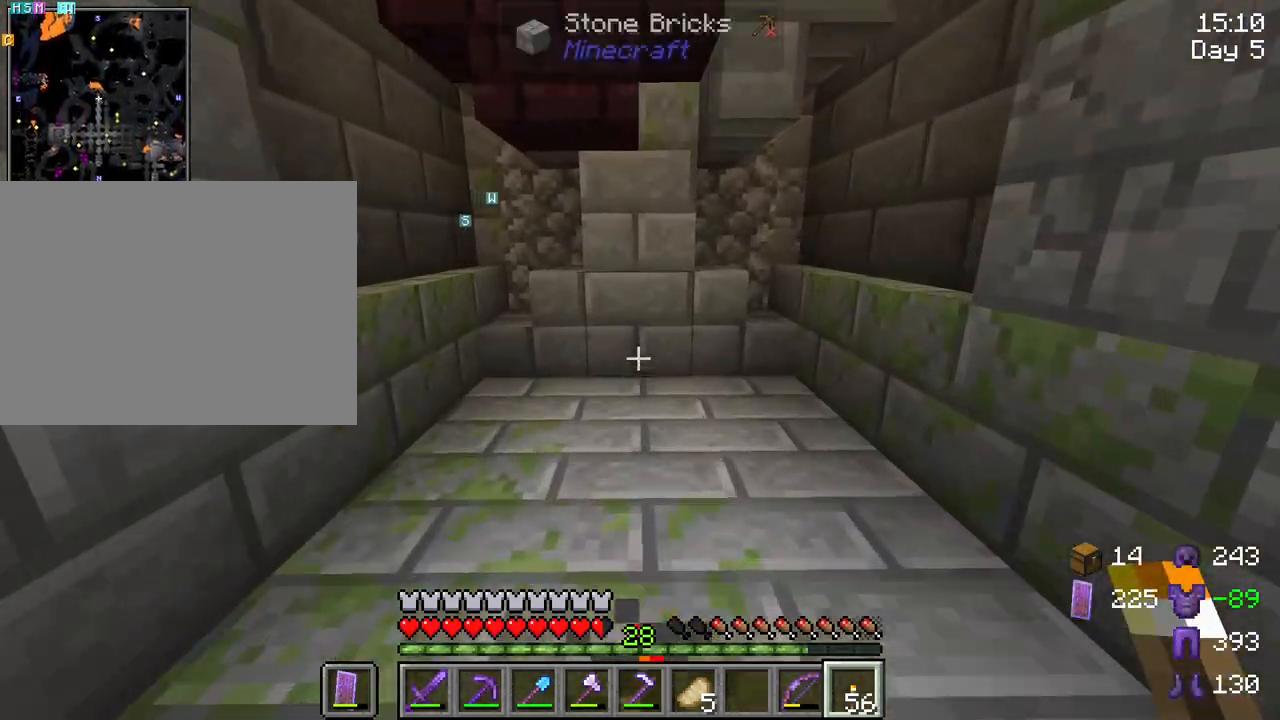
{"keys": ["shift"], "mouse": [], "mouse_move": "left", "events": [[167, "w", "up"]]}
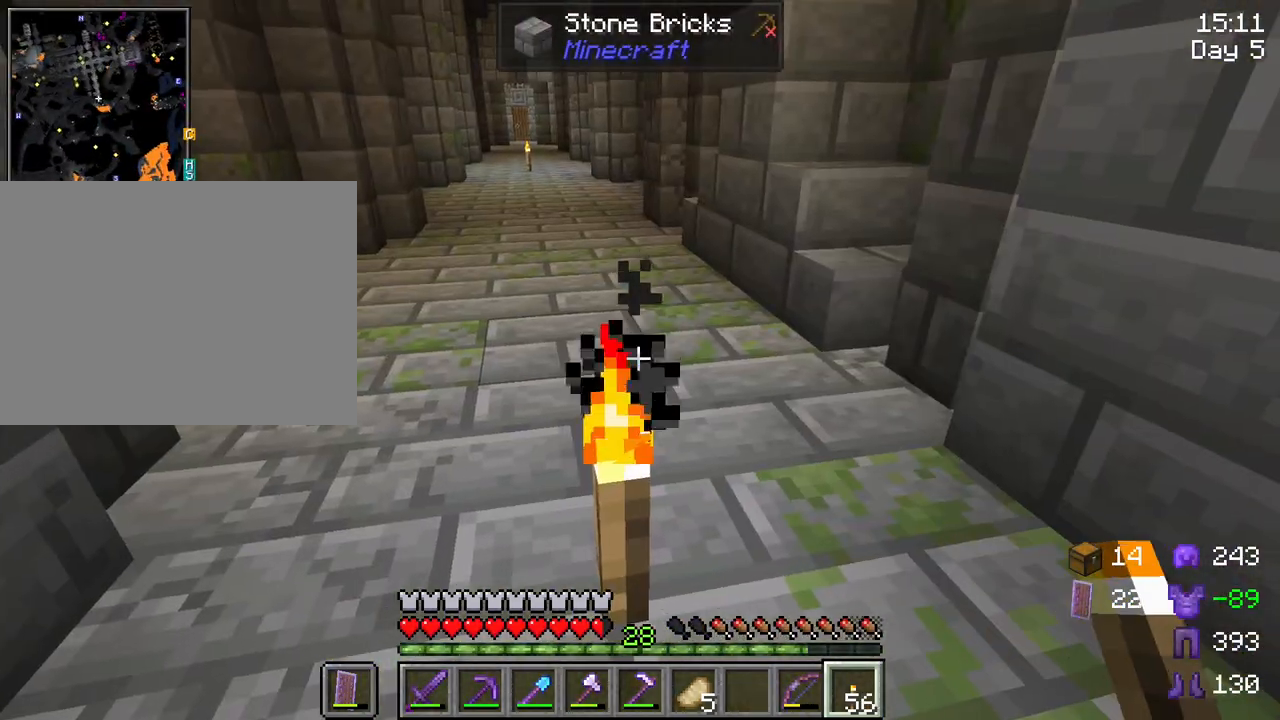
{"keys": ["shift", "w"], "mouse": [], "mouse_move": "still", "events": [[83, "w", "down"]]}
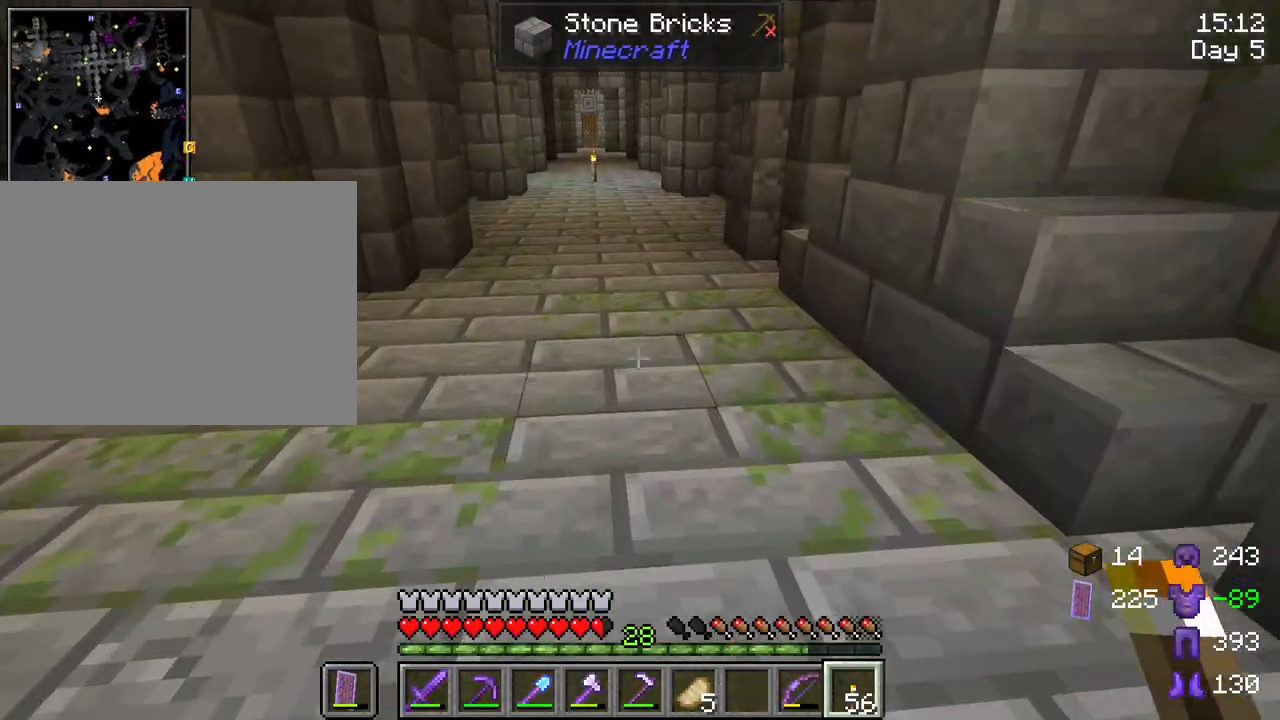
{"keys": ["shift", "w"], "mouse": [], "mouse_move": "still", "events": []}
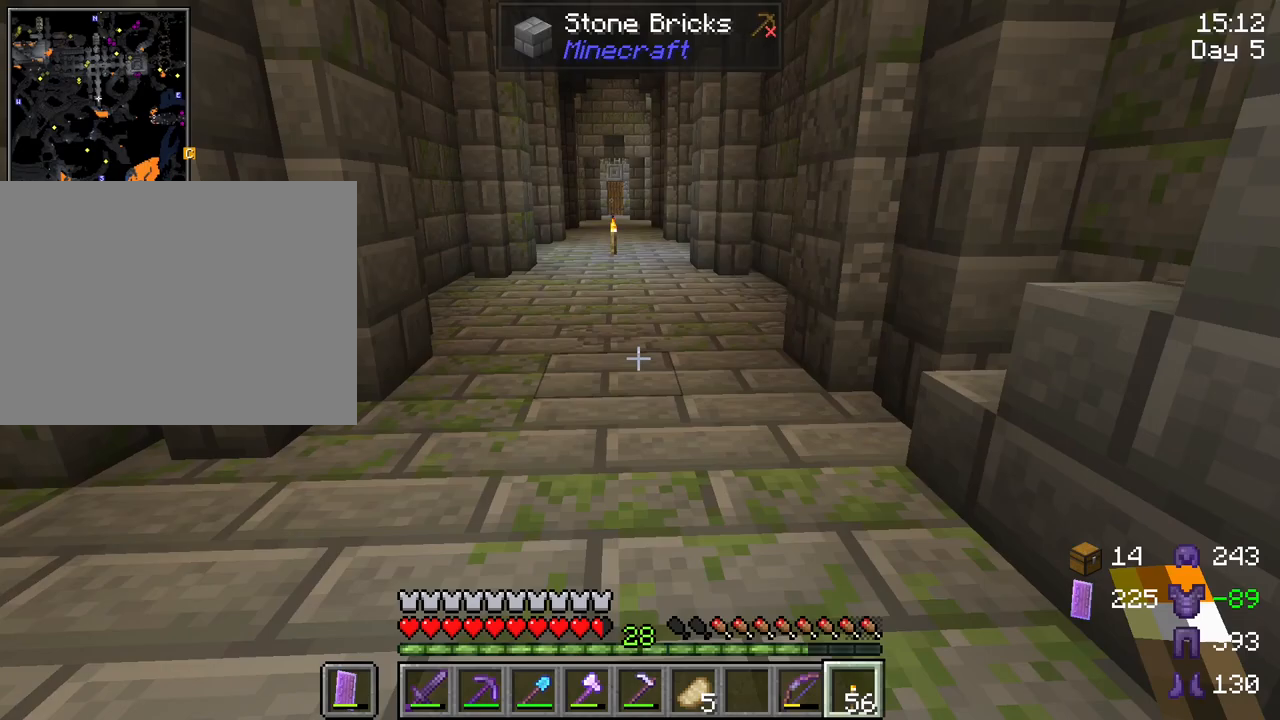
{"keys": ["shift", "w"], "mouse": [], "mouse_move": "still", "events": []}
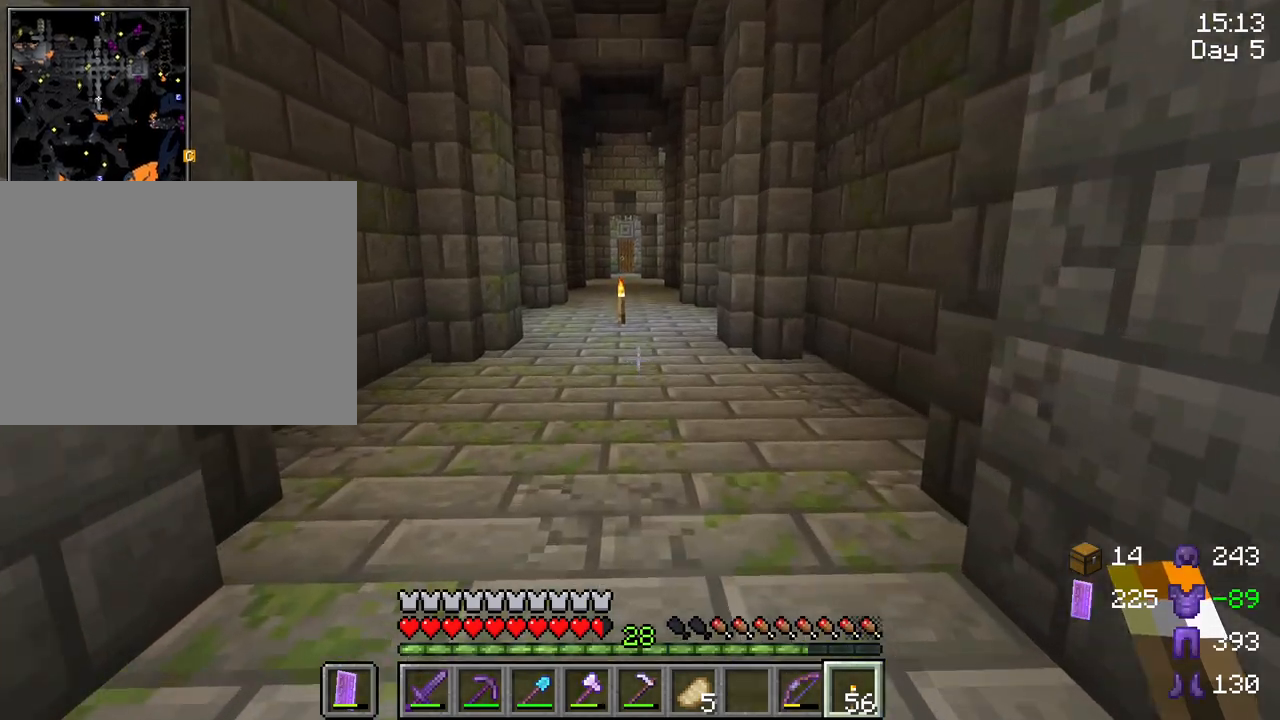
{"keys": ["shift", "w"], "mouse": [], "mouse_move": "still", "events": []}
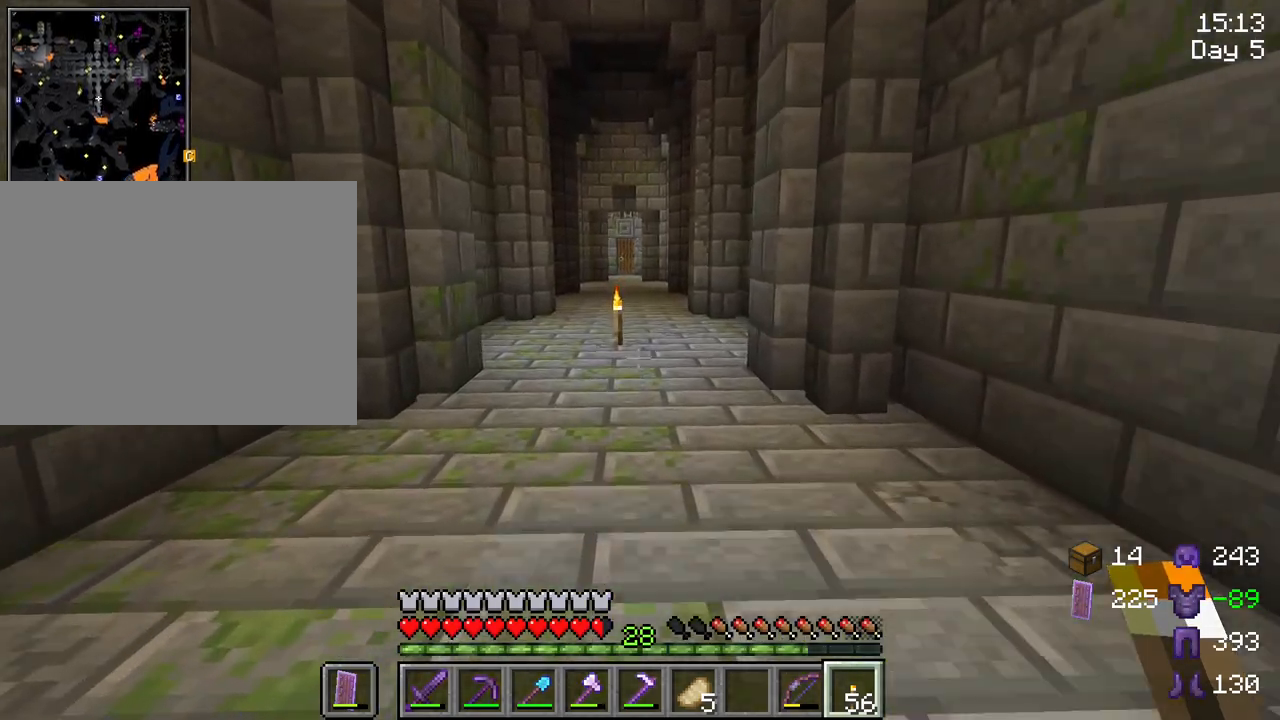
{"keys": ["shift", "w"], "mouse": [], "mouse_move": "still", "events": []}
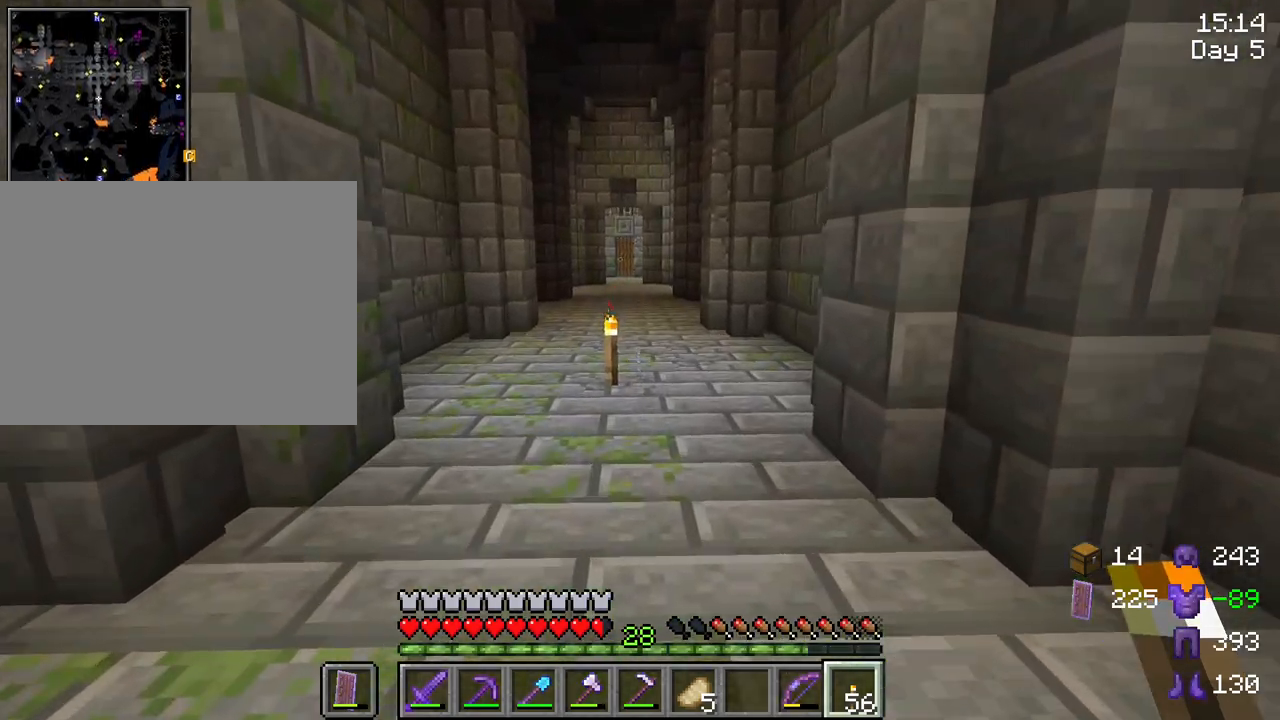
{"keys": ["shift", "w"], "mouse": [], "mouse_move": "still", "events": []}
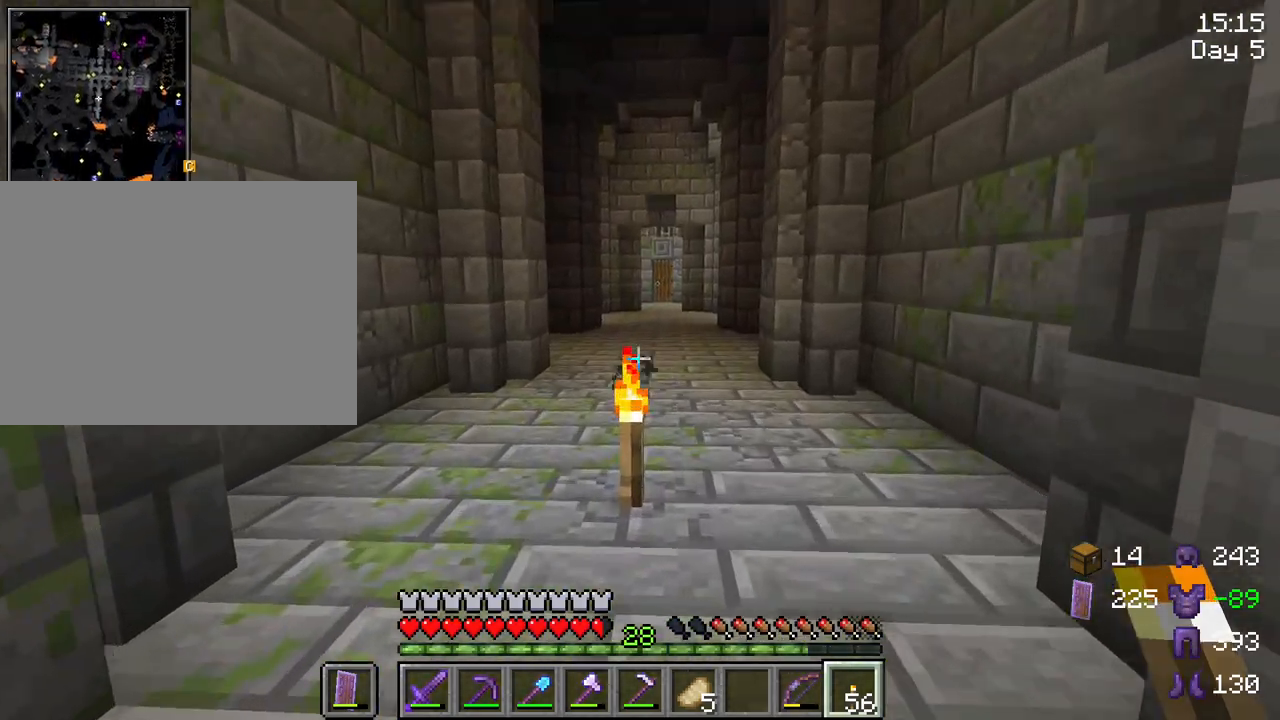
{"keys": ["shift", "w"], "mouse": [], "mouse_move": "still", "events": []}
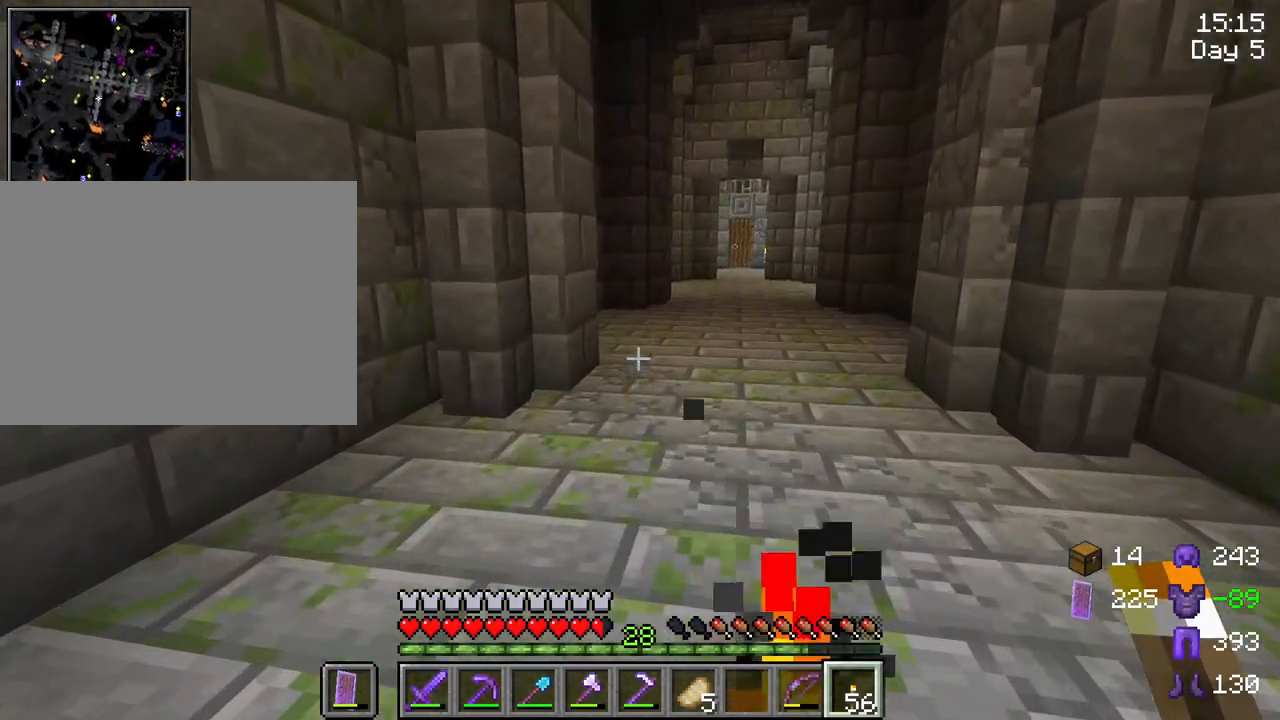
{"keys": ["shift", "w"], "mouse": [], "mouse_move": "still", "events": [[150, "d", "down"], [283, "d", "up"]]}
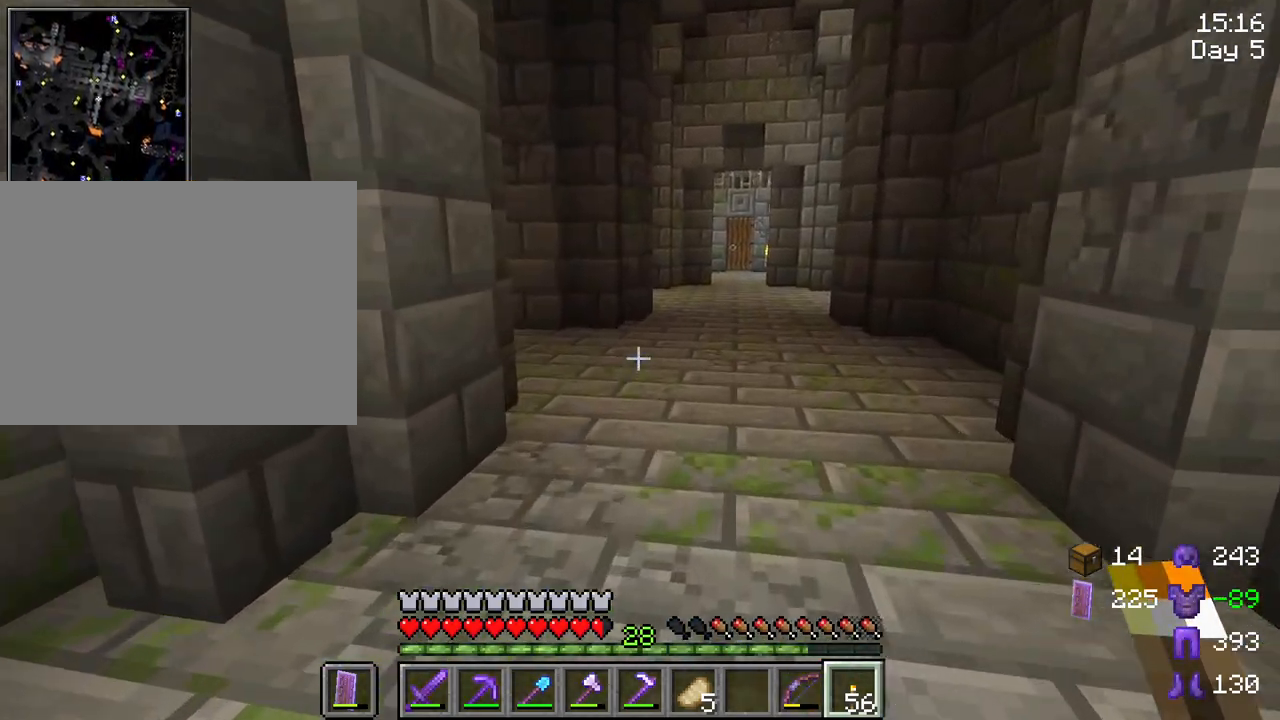
{"keys": ["shift", "w"], "mouse": [], "mouse_move": "still", "events": [[300, "d", "down"], [500, "d", "up"]]}
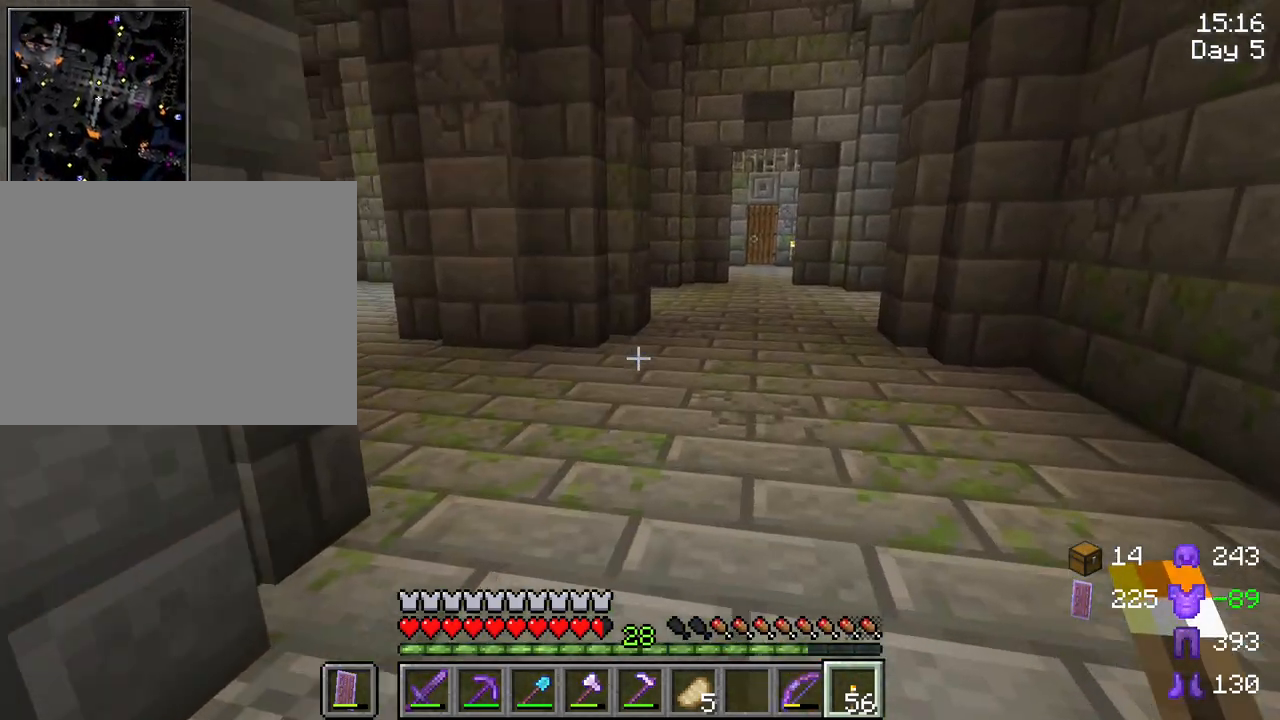
{"keys": ["d", "shift", "w"], "mouse": [], "mouse_move": "left", "events": [[367, "d", "down"]]}
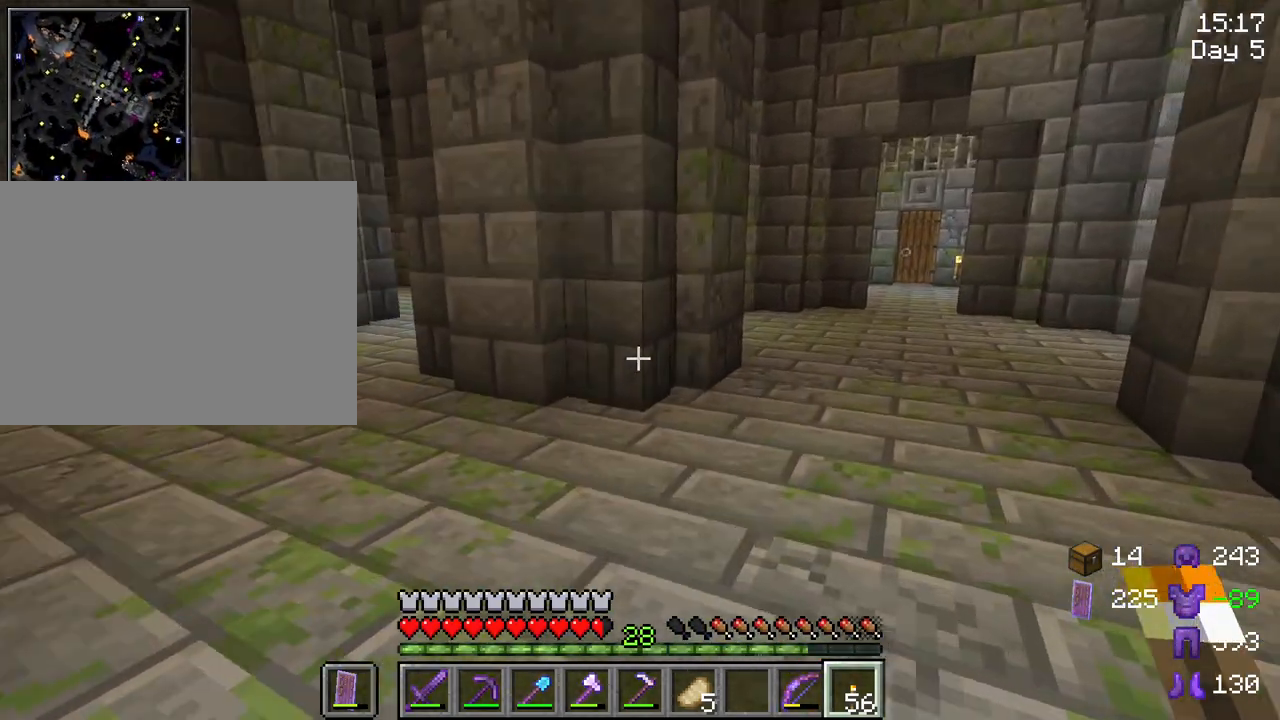
{"keys": ["shift", "w"], "mouse": [], "mouse_move": "still", "events": [[50, "d", "up"], [333, "d", "down"], [483, "d", "up"]]}
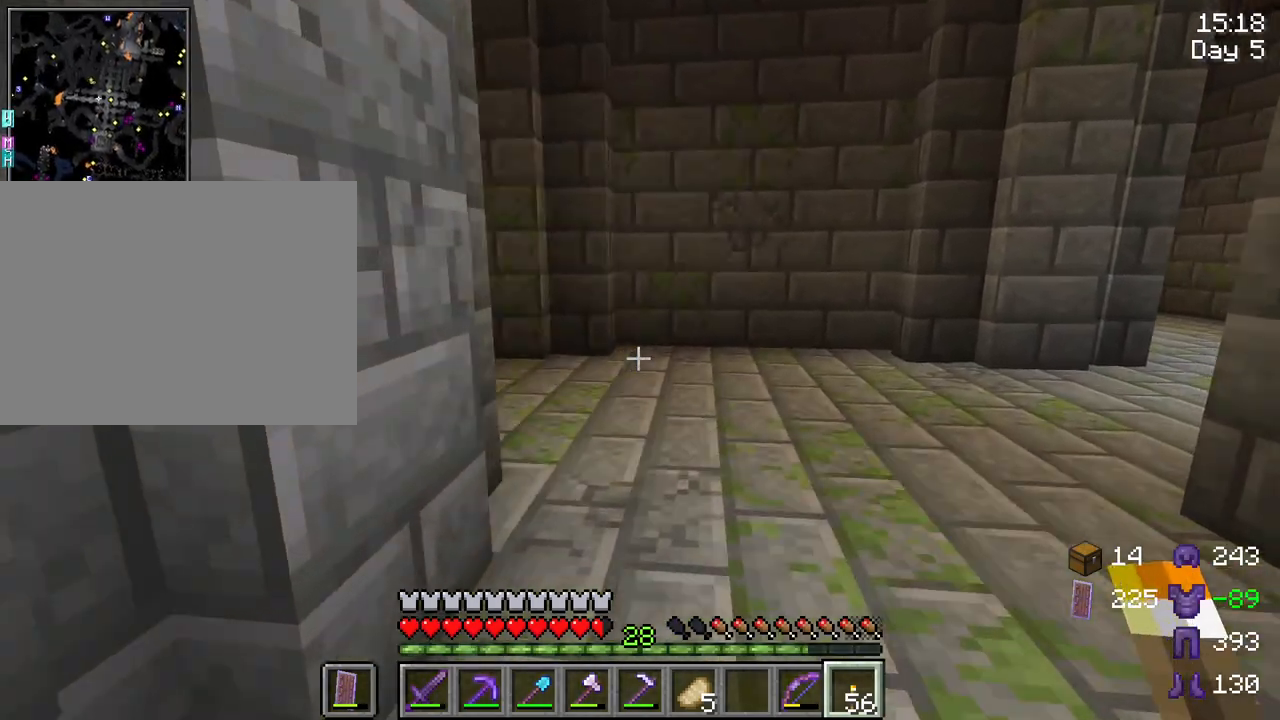
{"keys": ["shift", "w"], "mouse": [], "mouse_move": "still", "events": []}
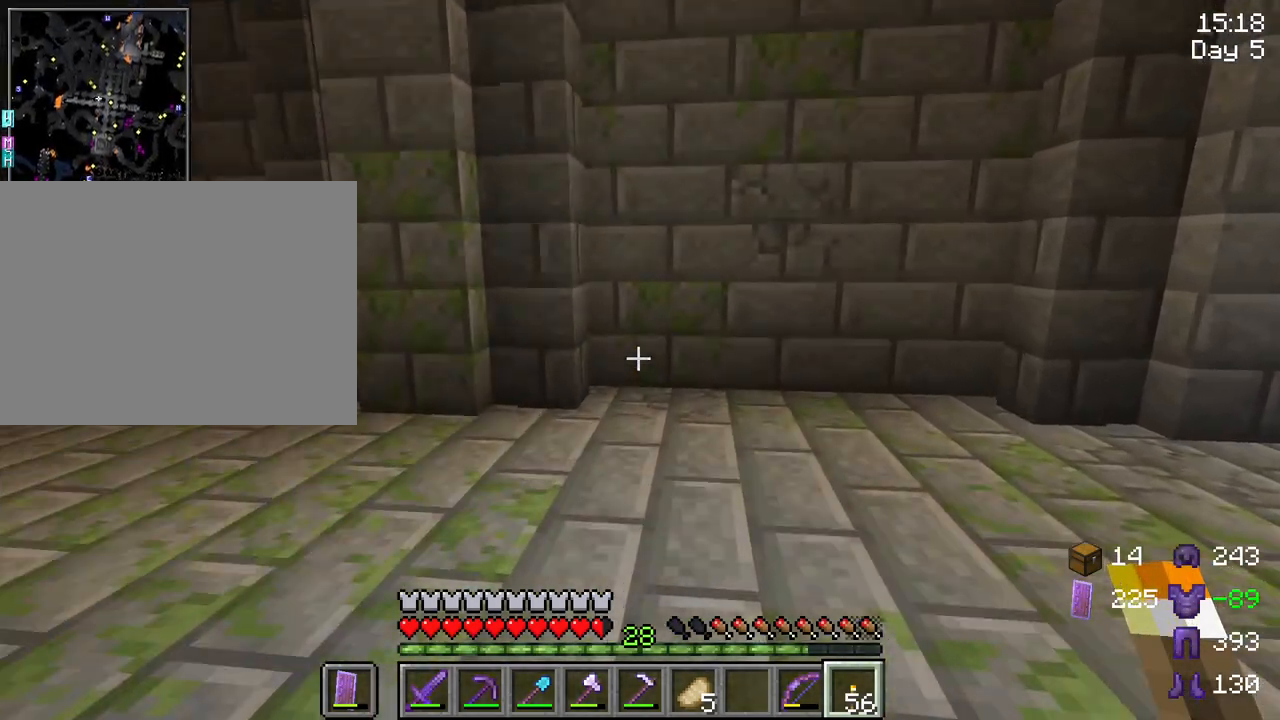
{"keys": ["shift", "w"], "mouse": [], "mouse_move": "still", "events": [[83, "d", "down"], [317, "d", "up"]]}
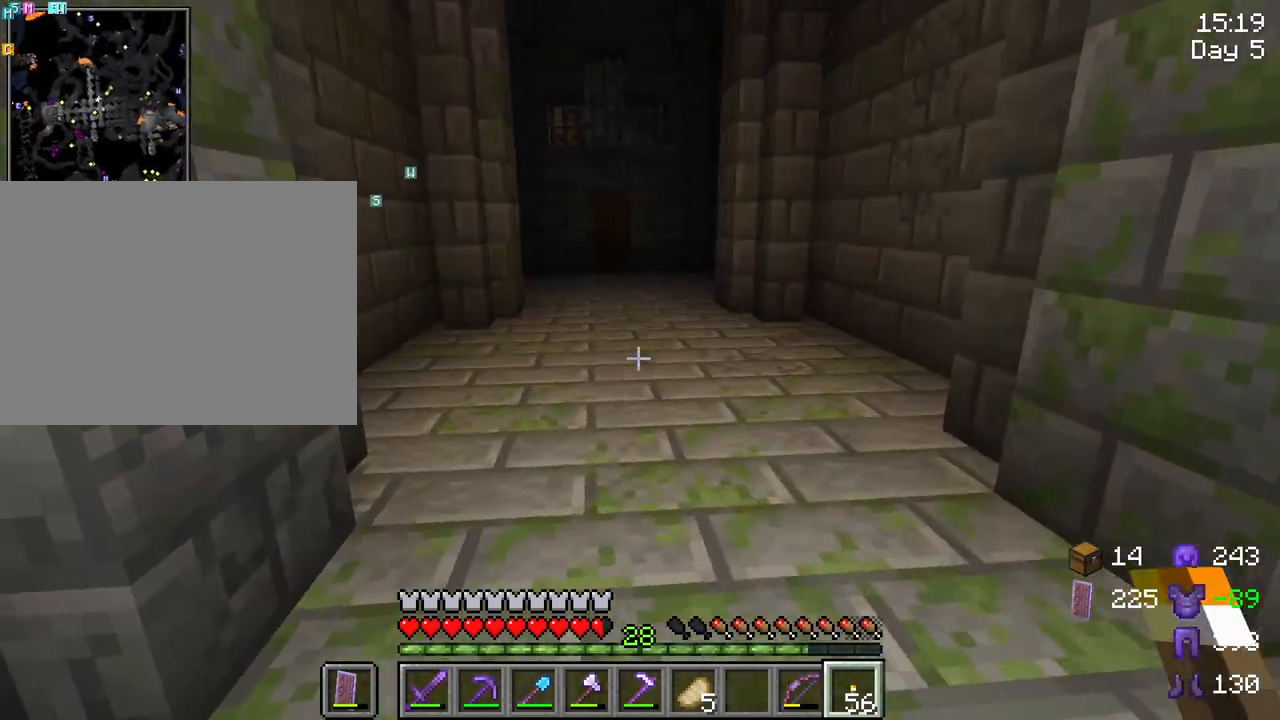
{"keys": ["shift", "w"], "mouse": [], "mouse_move": "still", "events": []}
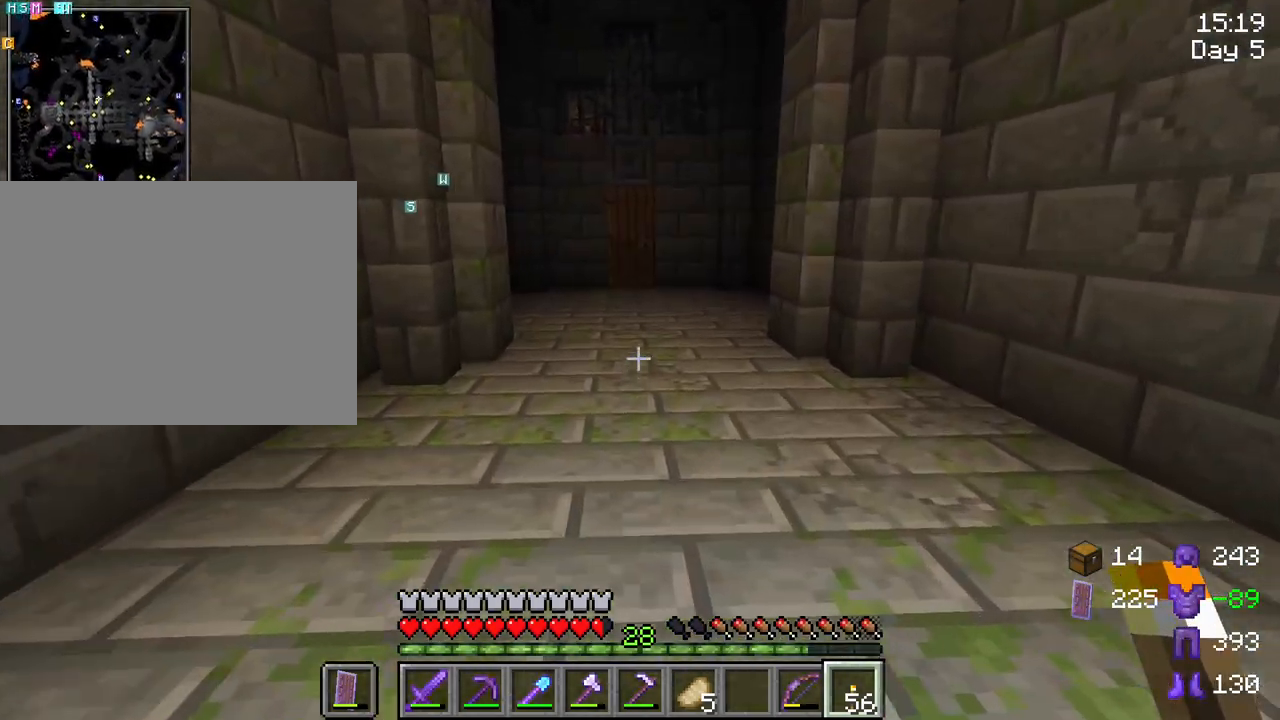
{"keys": ["shift", "w"], "mouse": ["right"], "mouse_move": "still", "events": [[450, "mouse_right", "down"]]}
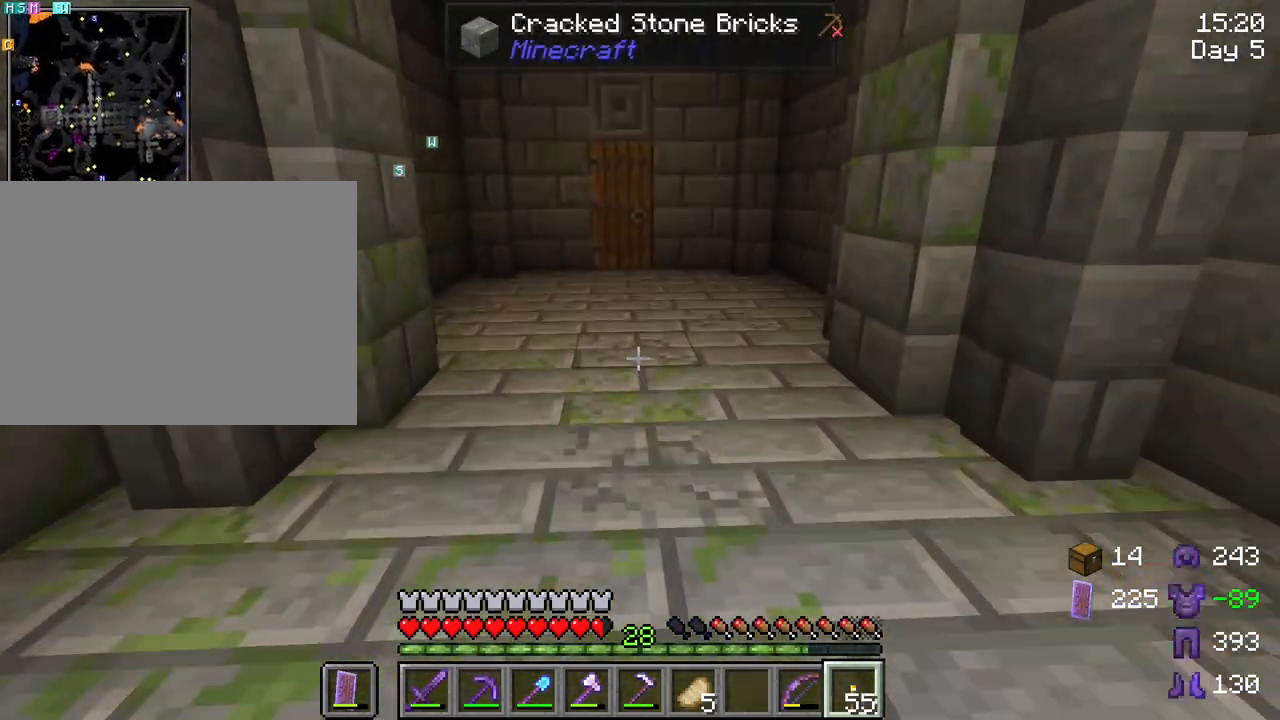
{"keys": ["shift", "w"], "mouse": [], "mouse_move": "still", "events": [[83, "mouse_right", "up"]]}
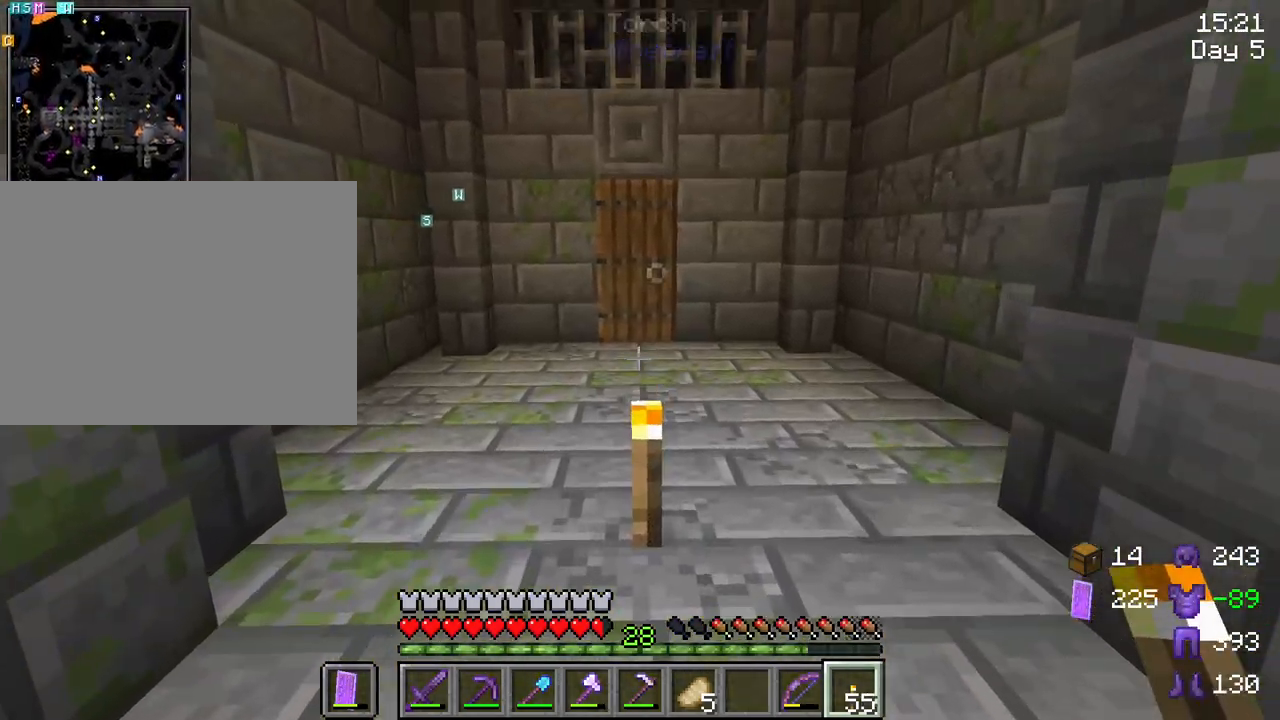
{"keys": ["shift", "w"], "mouse": [], "mouse_move": "still", "events": [[283, "mouse_wheel", "down"], [383, "mouse_wheel", "up"]]}
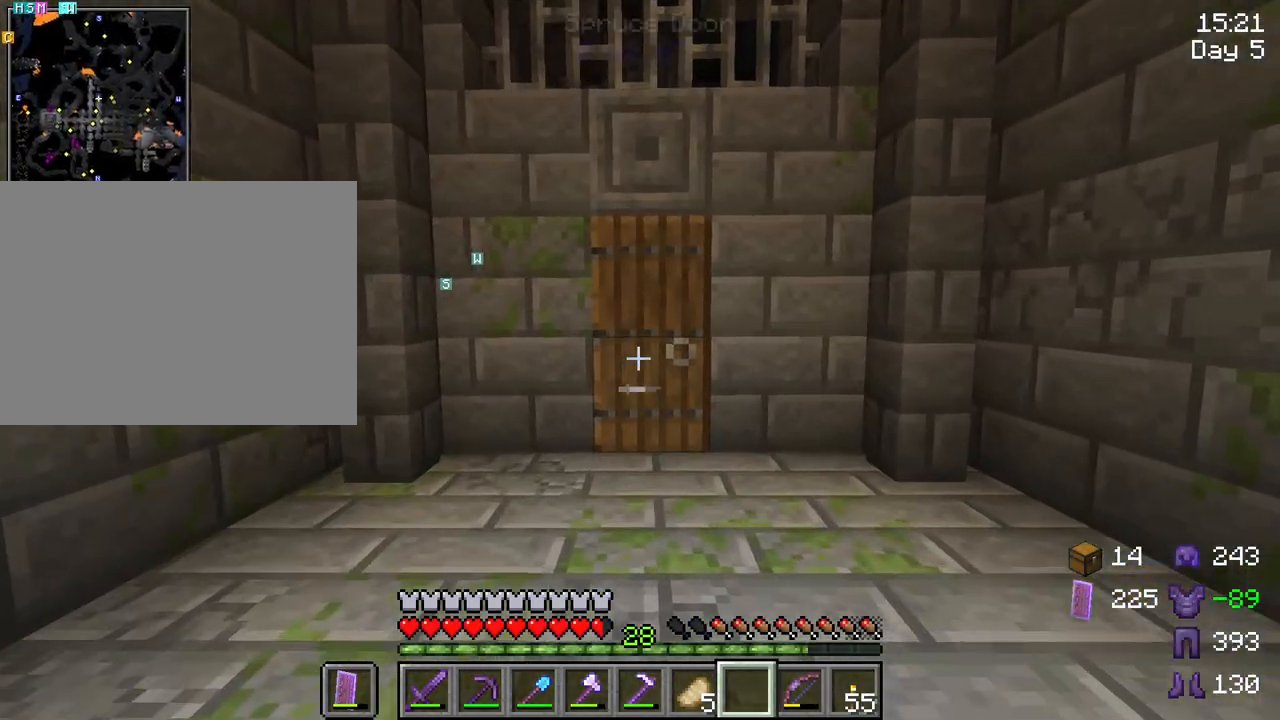
{"keys": ["shift", "w"], "mouse": ["right"], "mouse_move": "still", "events": [[217, "mouse_right", "down"], [250, "mouse_right", "up"], [500, "mouse_right", "down"]]}
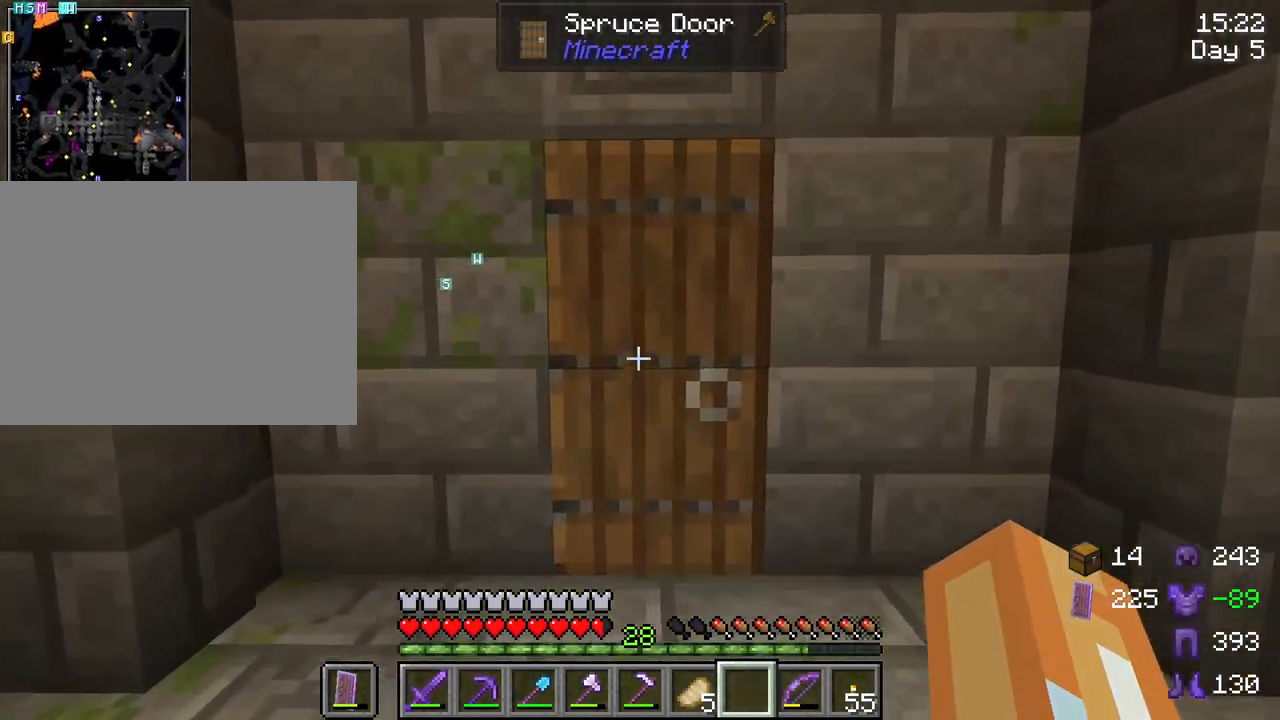
{"keys": [], "mouse": [], "mouse_move": "still", "events": [[83, "mouse_right", "up"], [267, "shift", "up"], [317, "w", "up"], [367, "mouse_right", "down"], [467, "mouse_right", "up"]]}